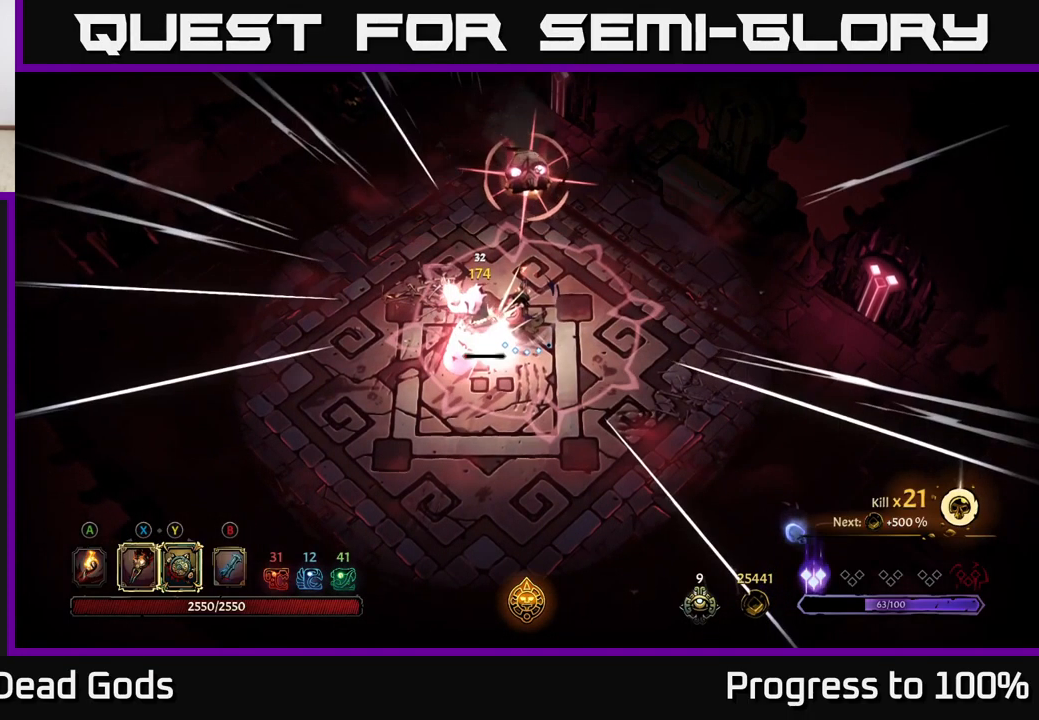
Gameplay with a controller (Xbox layout); each line is a JSON object with the inputs held at the frame after it. "events" lists button and stick changes between this image and that frame as [ms after this image, input, new state], when the widget could be followed in between.
{"buttons": [], "left_stick": "down-left", "right_stick": "center", "events": [[100, "R2", "down"], [417, "R2", "up"]]}
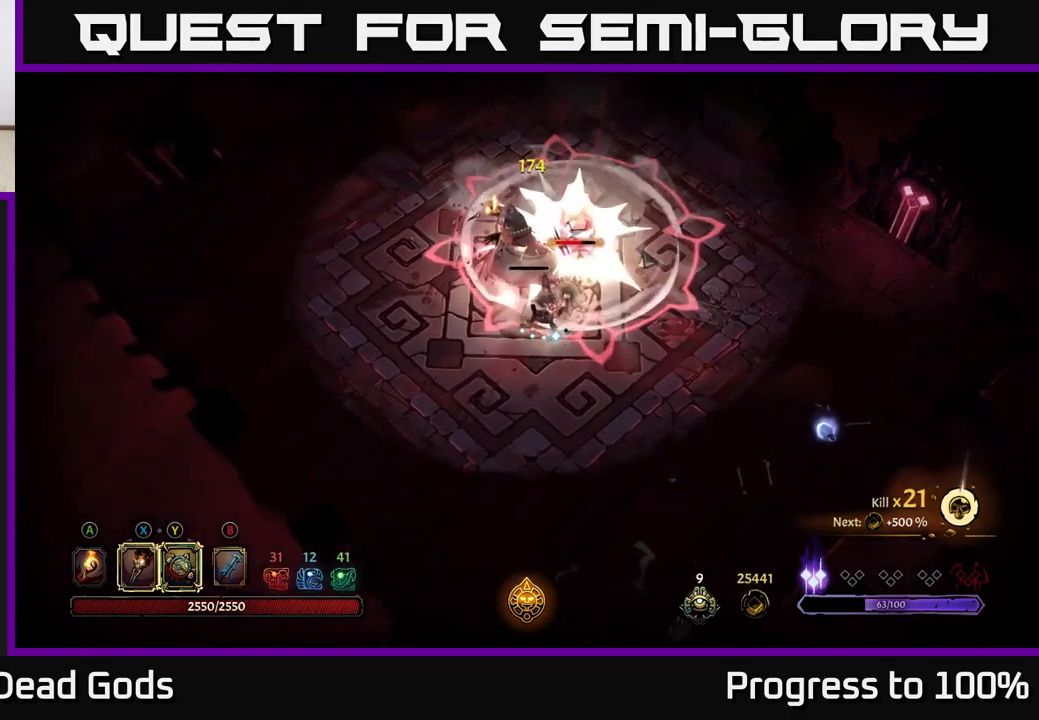
{"buttons": [], "left_stick": "up", "right_stick": "center", "events": [[317, "left_stick", "up"], [350, "X", "down"], [467, "X", "up"]]}
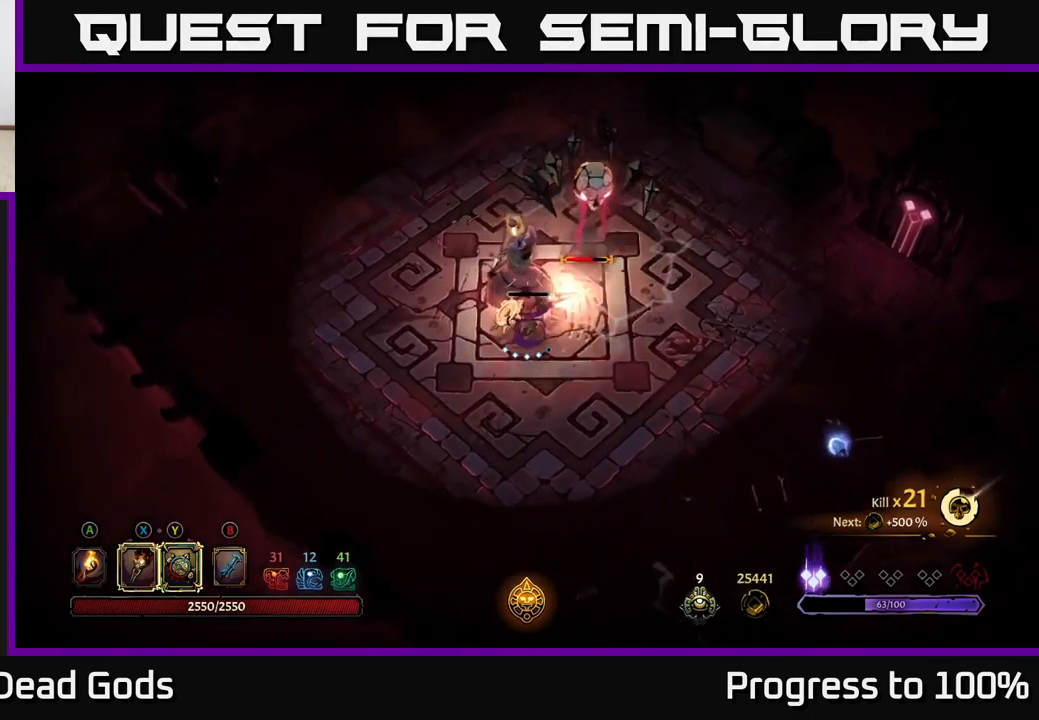
{"buttons": [], "left_stick": "up-right", "right_stick": "center", "events": [[117, "X", "down"], [267, "X", "up"], [284, "left_stick", "up-right"], [384, "X", "down"], [500, "X", "up"]]}
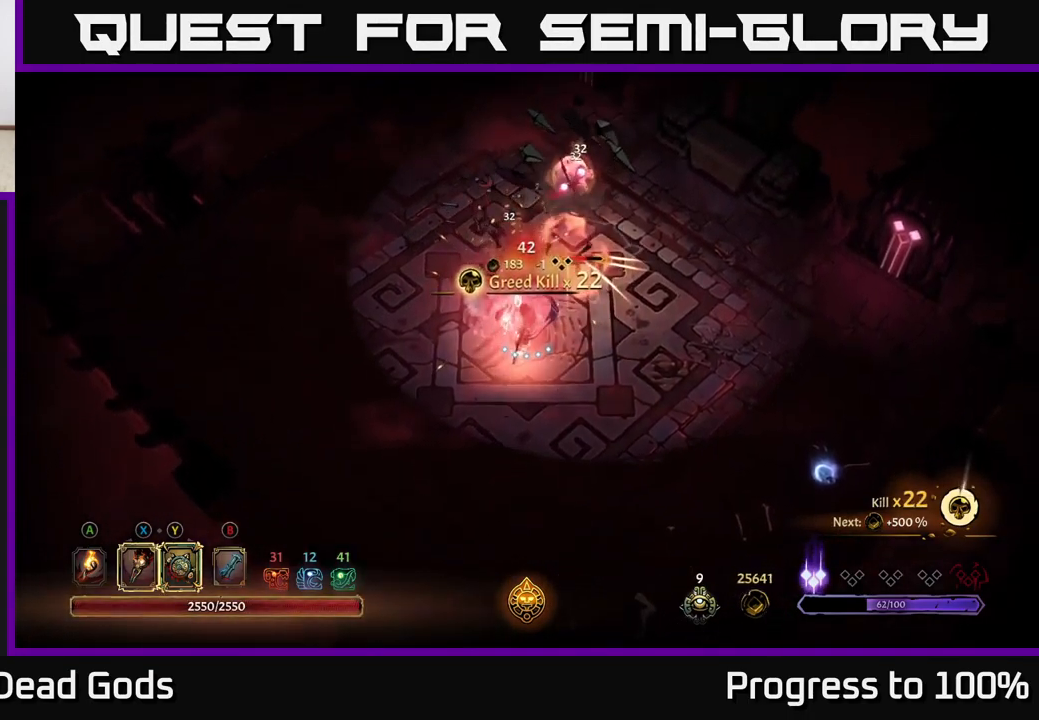
{"buttons": [], "left_stick": "up-right", "right_stick": "center", "events": [[117, "X", "down"], [234, "X", "up"], [350, "Y", "down"], [450, "Y", "up"]]}
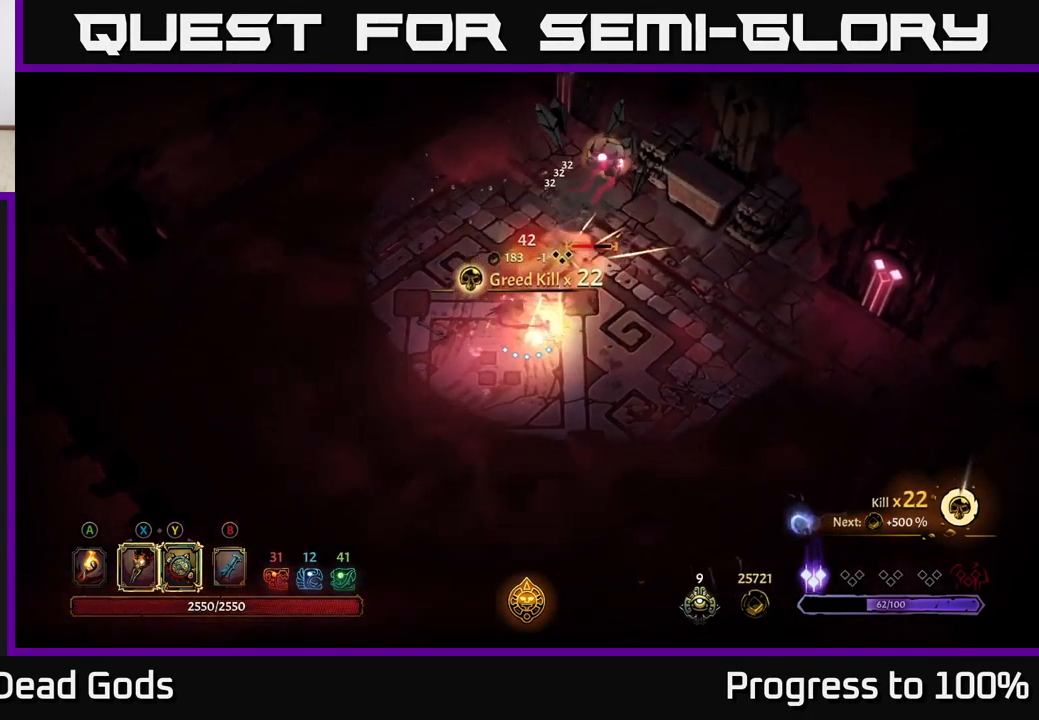
{"buttons": [], "left_stick": "up-right", "right_stick": "center", "events": []}
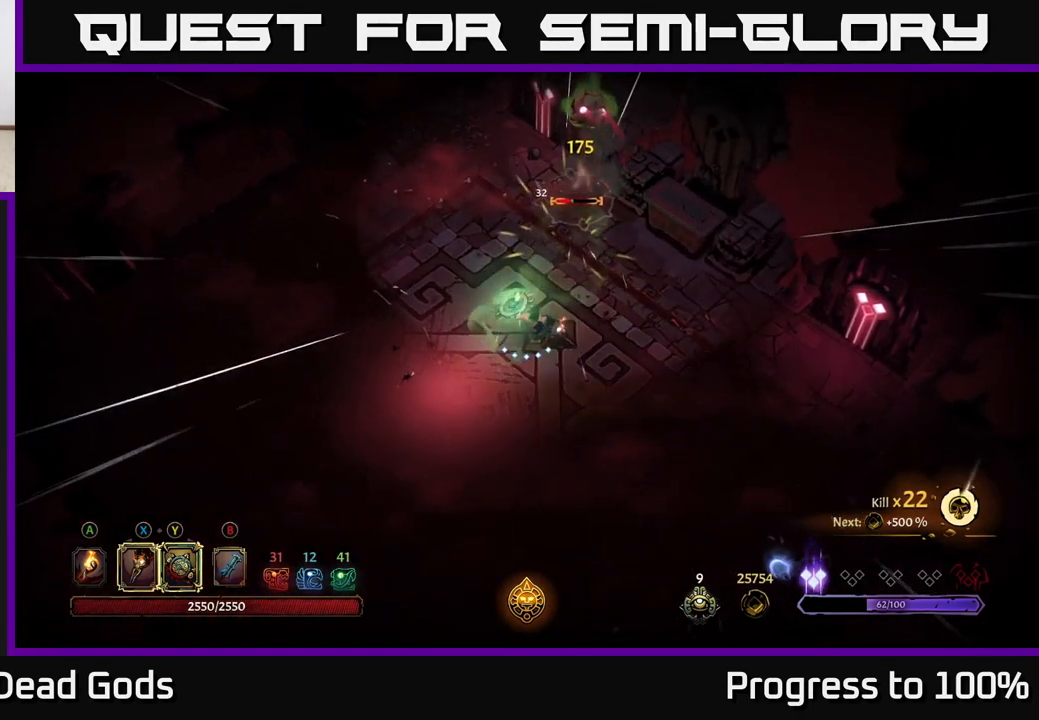
{"buttons": [], "left_stick": "up", "right_stick": "center", "events": [[250, "left_stick", "up"]]}
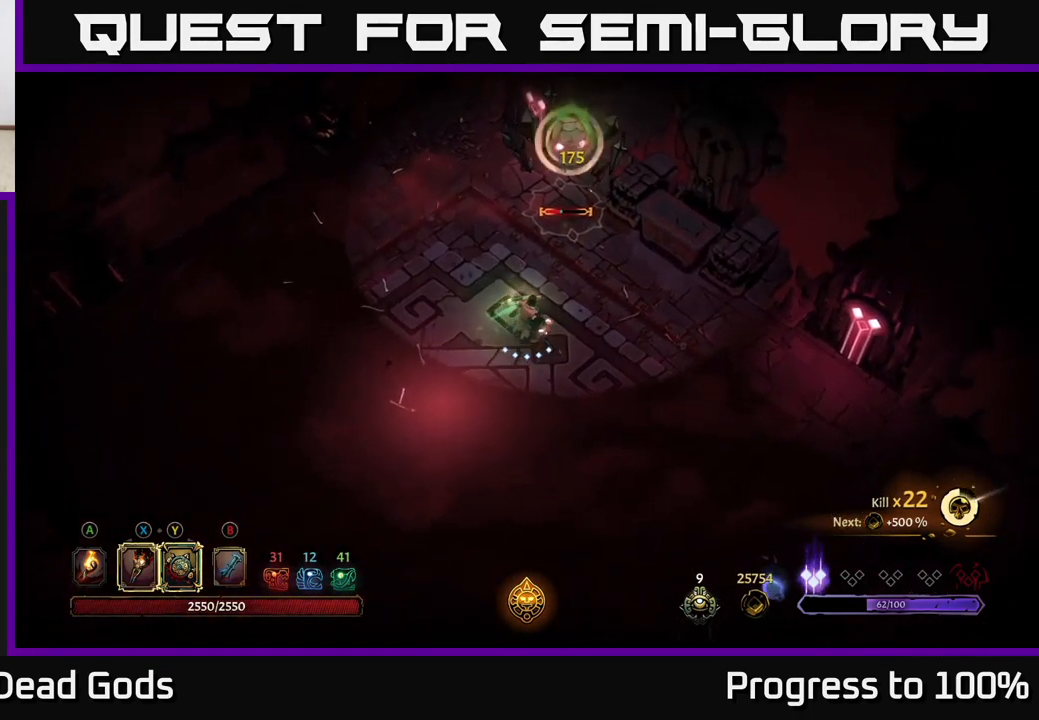
{"buttons": [], "left_stick": "center", "right_stick": "center", "events": [[67, "X", "down"], [167, "X", "up"], [350, "X", "down"], [417, "left_stick", "center"], [467, "X", "up"]]}
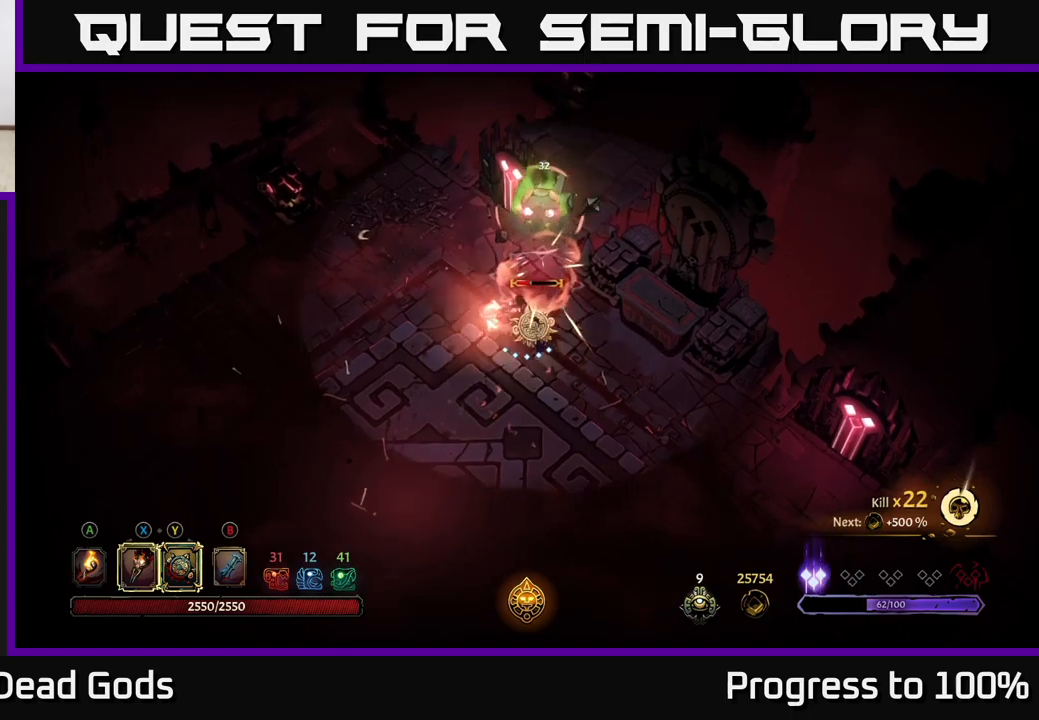
{"buttons": [], "left_stick": "down-left", "right_stick": "center", "events": [[50, "left_stick", "down-left"], [100, "R2", "down"], [467, "R2", "up"]]}
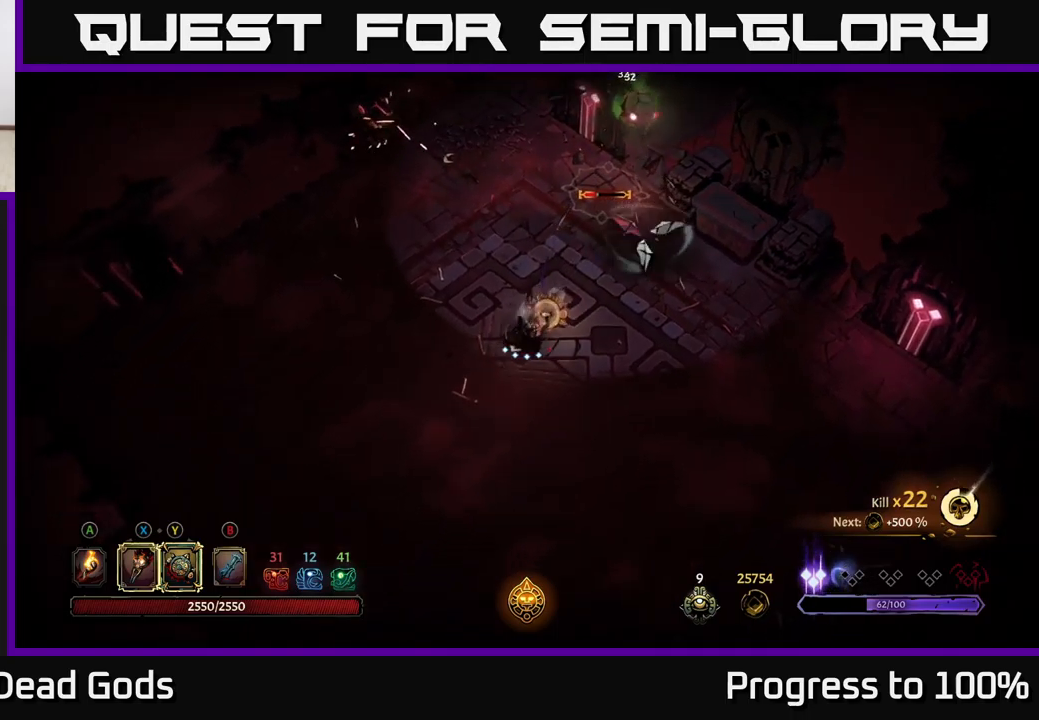
{"buttons": [], "left_stick": "right", "right_stick": "center", "events": [[333, "left_stick", "up-left"], [417, "left_stick", "right"]]}
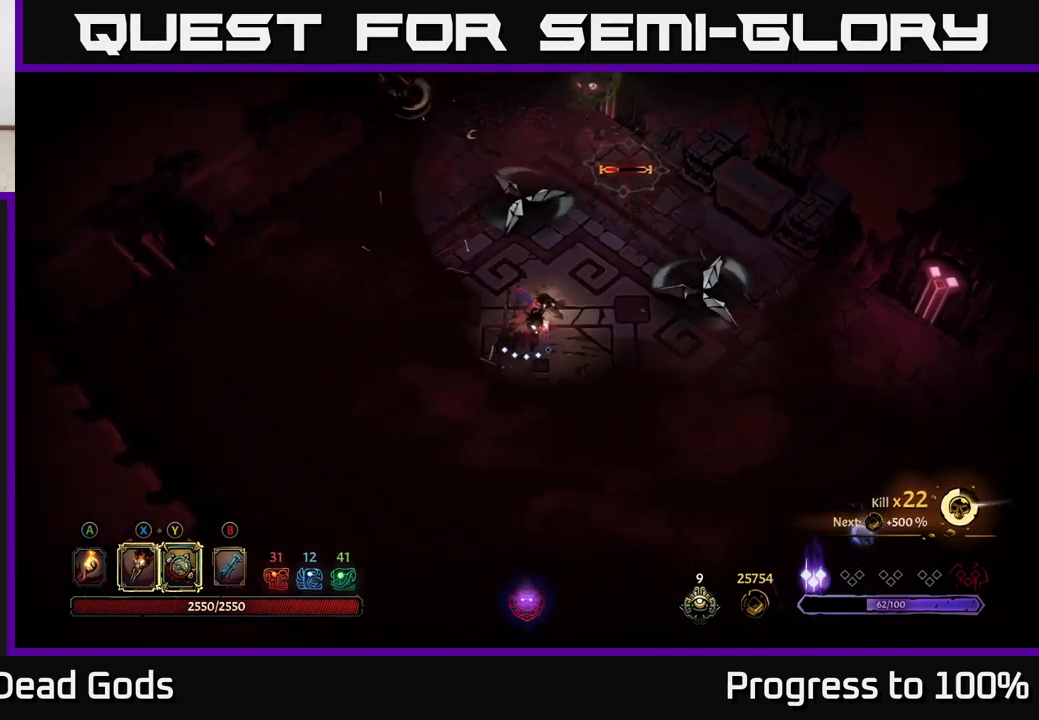
{"buttons": [], "left_stick": "up-right", "right_stick": "center", "events": [[117, "left_stick", "up-right"]]}
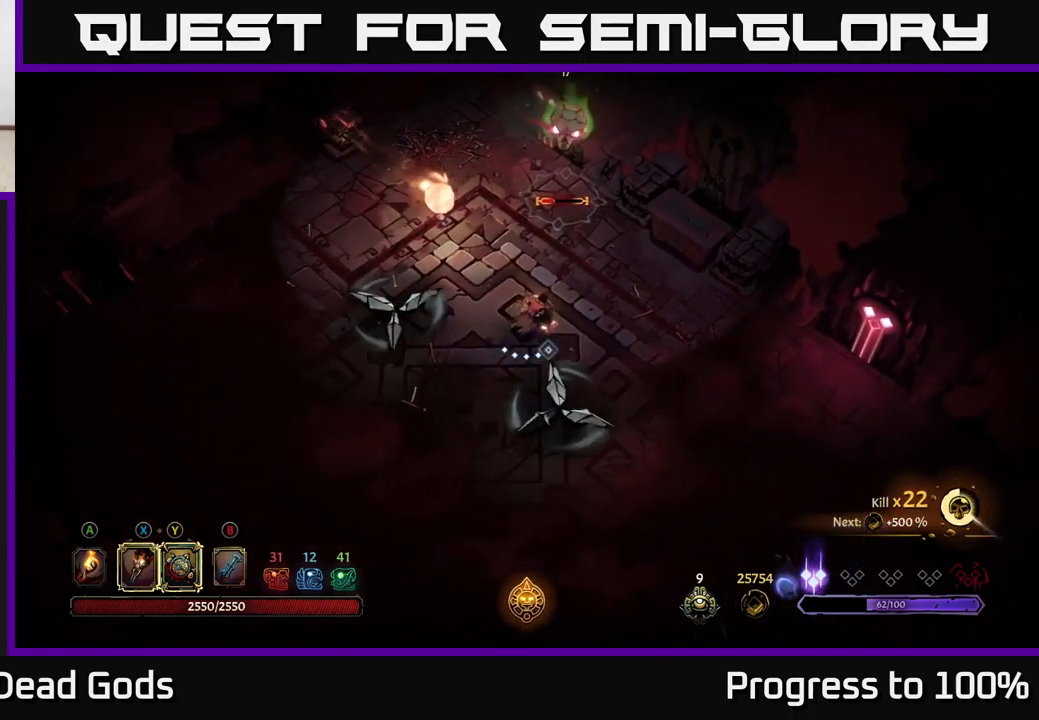
{"buttons": [], "left_stick": "up-left", "right_stick": "center", "events": [[233, "R2", "down"], [317, "left_stick", "up"], [483, "R2", "up"], [483, "left_stick", "up-left"]]}
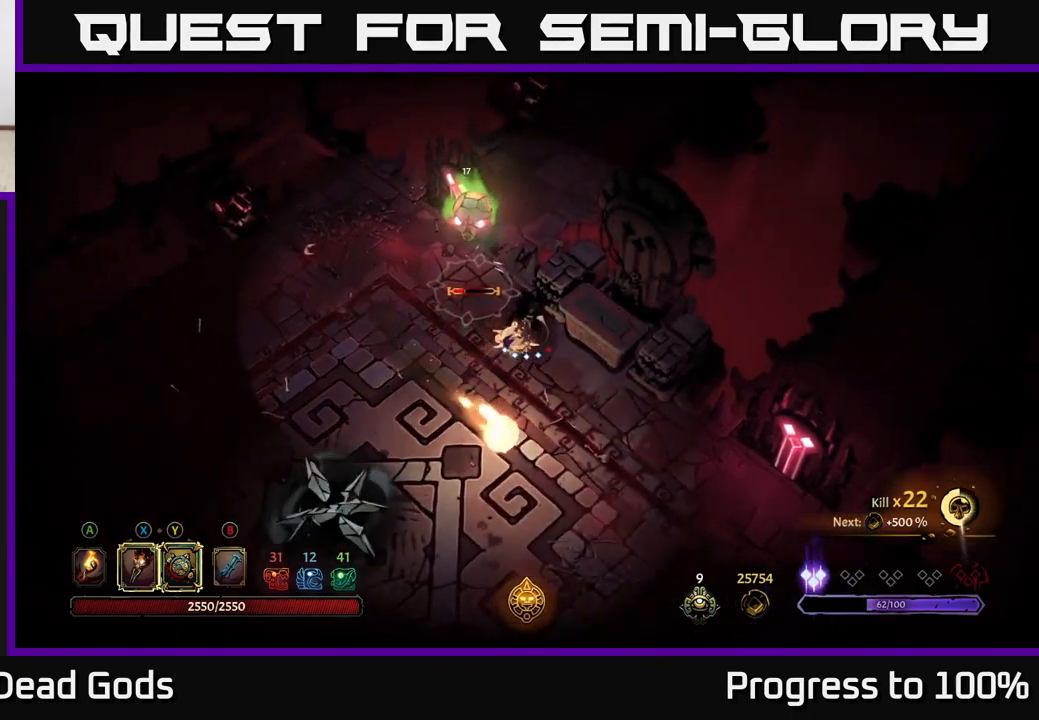
{"buttons": [], "left_stick": "up-left", "right_stick": "center", "events": [[317, "X", "down"], [450, "X", "up"]]}
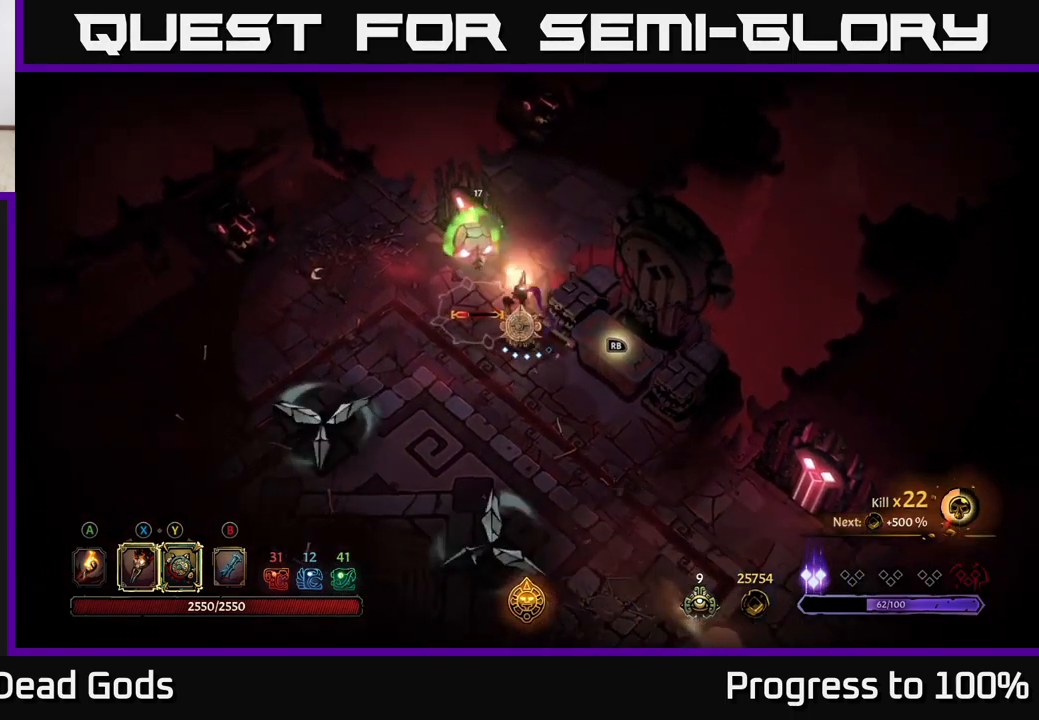
{"buttons": [], "left_stick": "center", "right_stick": "center", "events": [[100, "left_stick", "center"], [117, "X", "down"], [250, "X", "up"], [333, "X", "down"], [467, "X", "up"]]}
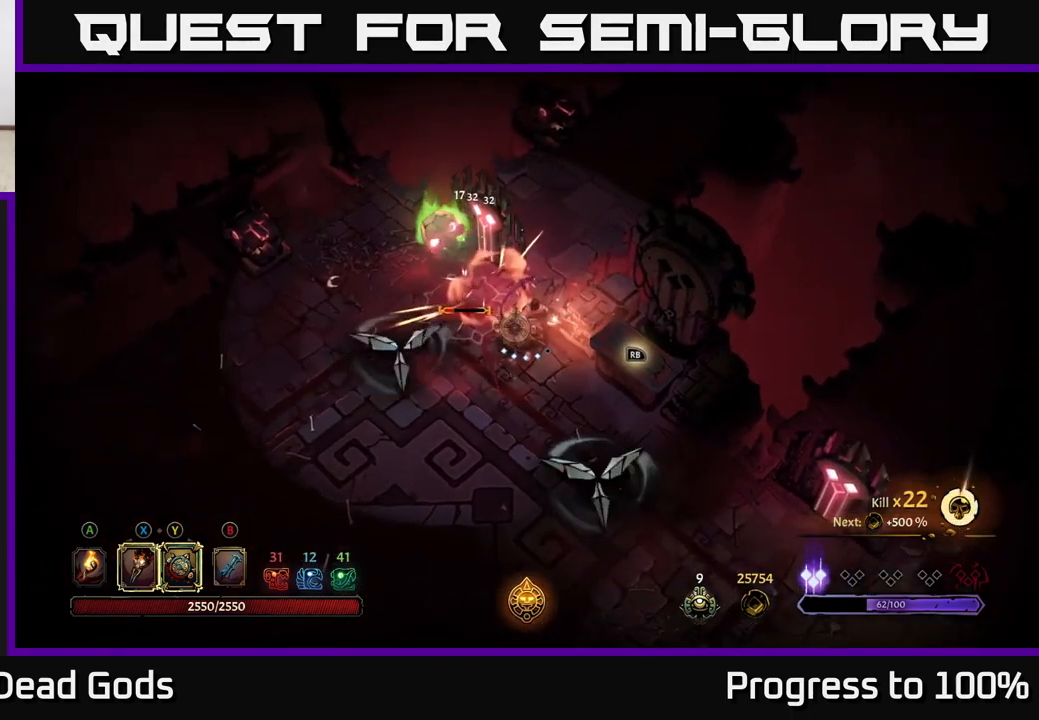
{"buttons": [], "left_stick": "up-left", "right_stick": "center", "events": [[117, "left_stick", "down-left"], [200, "R2", "down"], [317, "R2", "up"], [483, "left_stick", "up-left"]]}
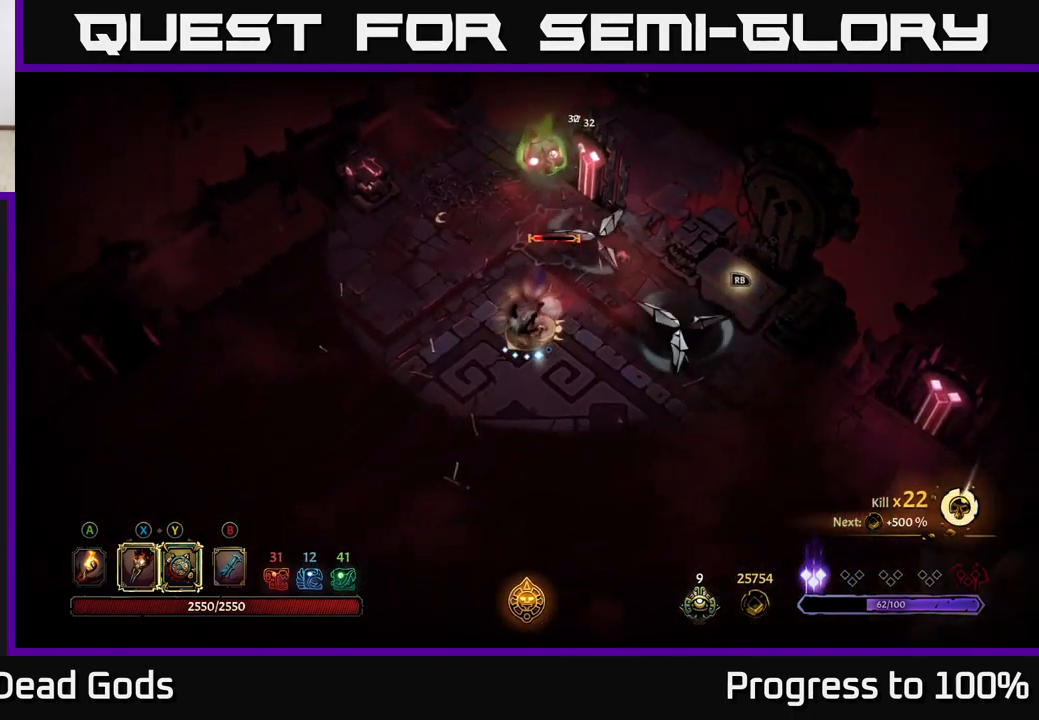
{"buttons": [], "left_stick": "up-left", "right_stick": "center", "events": [[50, "left_stick", "up"], [350, "left_stick", "up-left"]]}
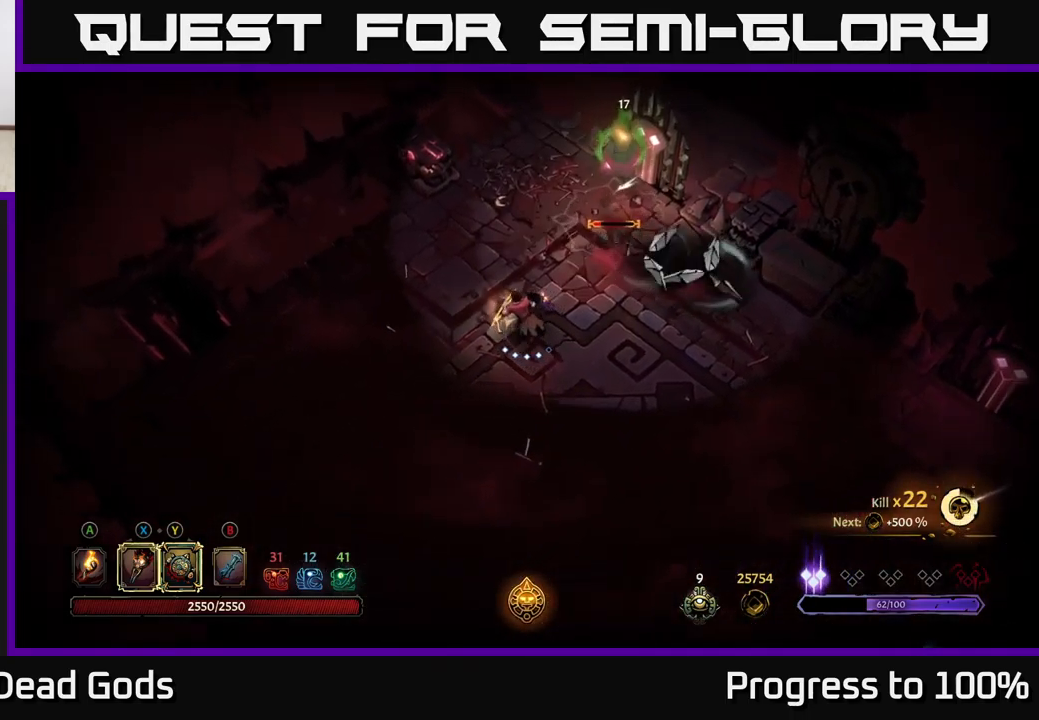
{"buttons": [], "left_stick": "right", "right_stick": "center", "events": [[100, "left_stick", "down-left"], [167, "left_stick", "down"], [300, "left_stick", "right"]]}
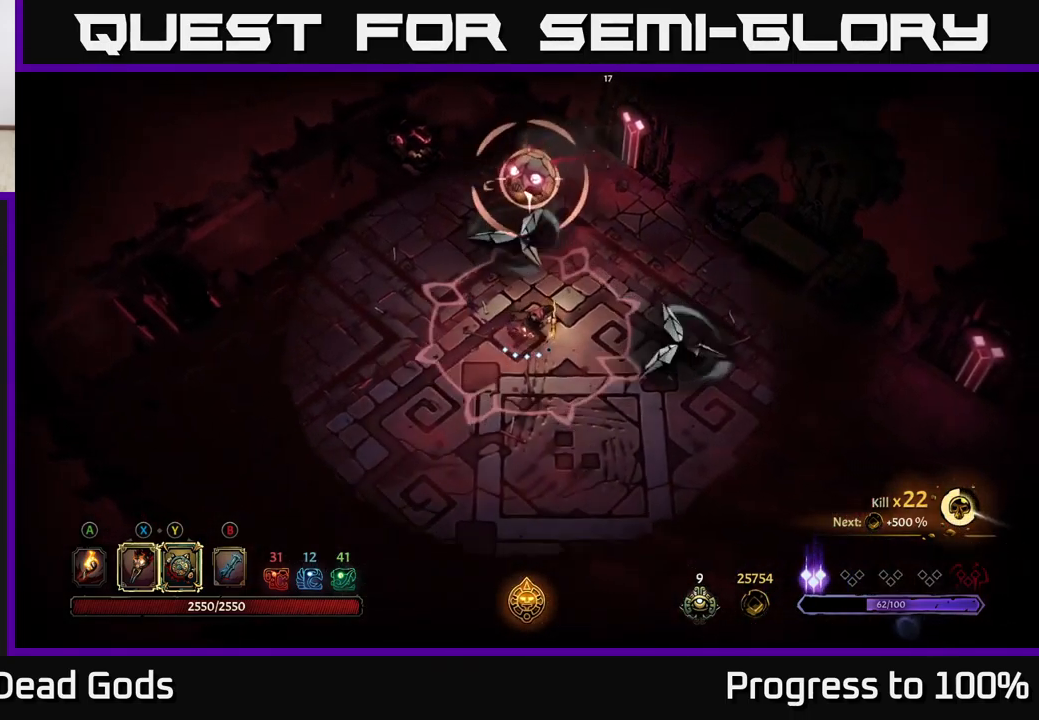
{"buttons": [], "left_stick": "up-right", "right_stick": "center", "events": [[217, "left_stick", "up-right"], [383, "R2", "down"], [466, "R2", "up"]]}
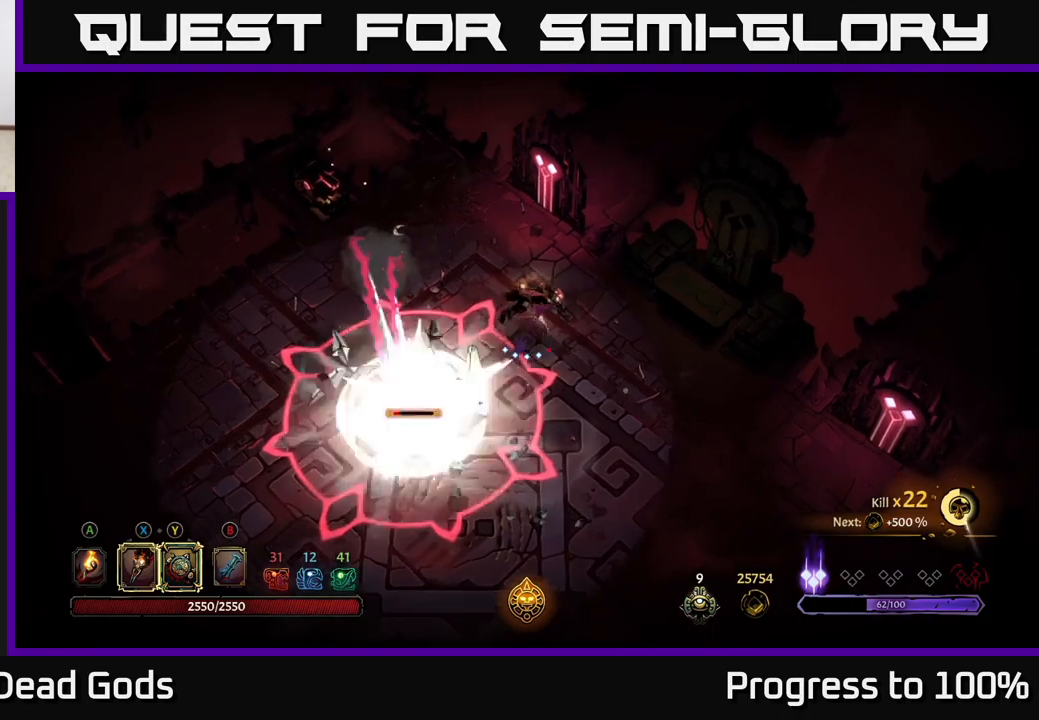
{"buttons": [], "left_stick": "down-left", "right_stick": "center", "events": [[83, "left_stick", "center"], [133, "left_stick", "down-left"]]}
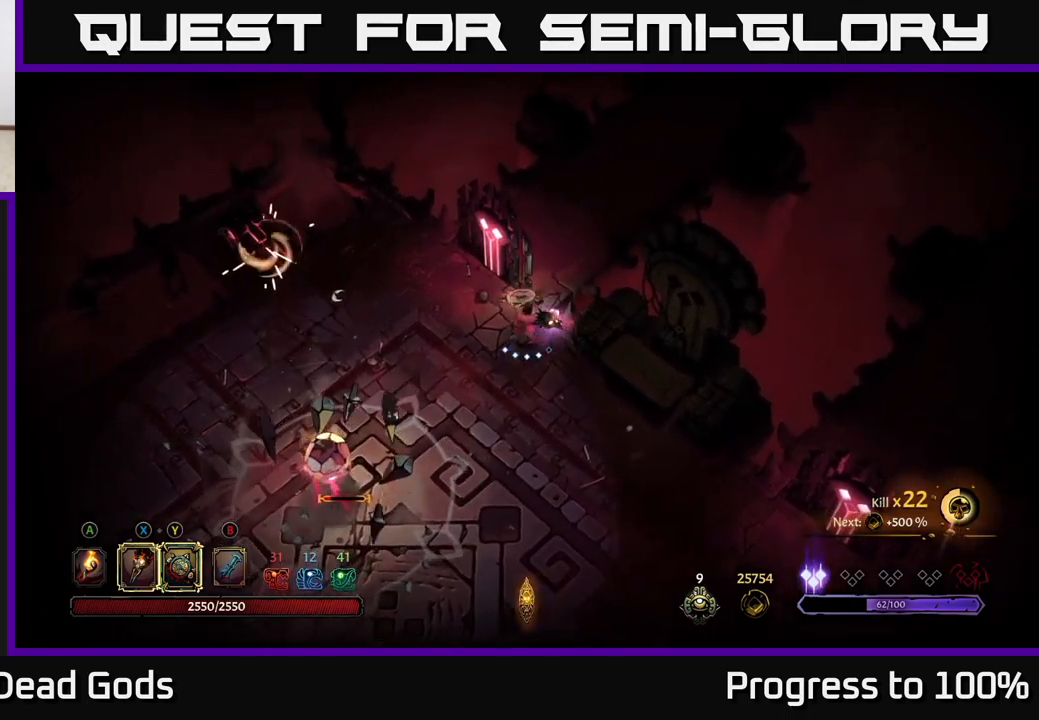
{"buttons": ["X"], "left_stick": "down-left", "right_stick": "center", "events": [[433, "X", "down"]]}
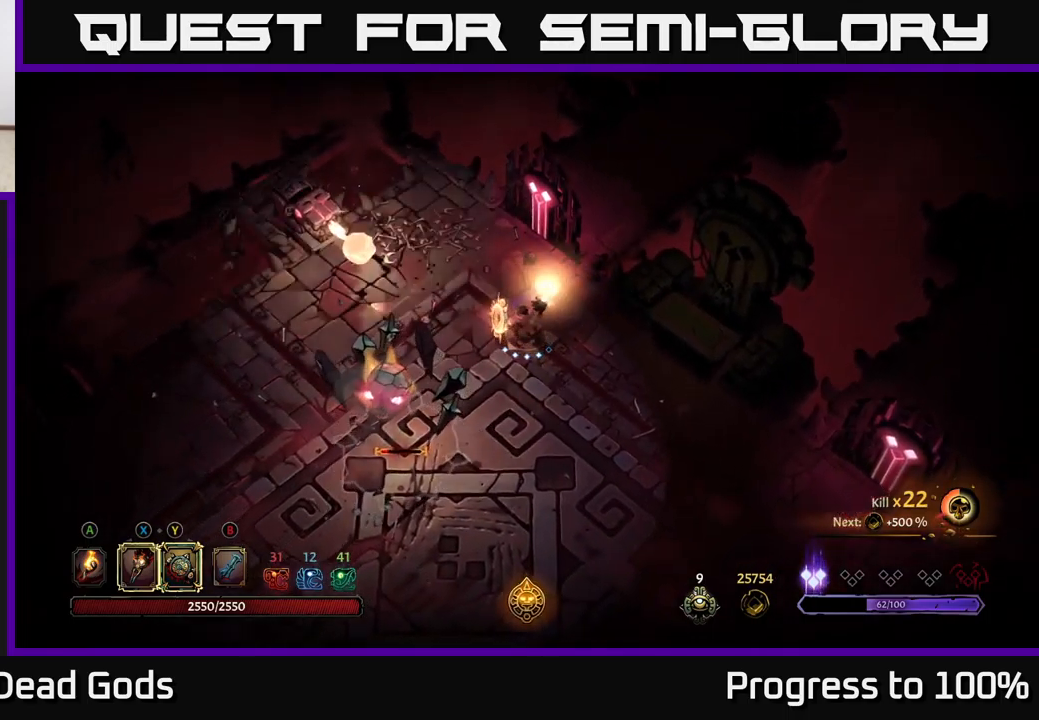
{"buttons": [], "left_stick": "down-left", "right_stick": "center", "events": [[50, "X", "up"], [167, "X", "down"], [250, "X", "up"], [300, "R2", "down"], [433, "R2", "up"]]}
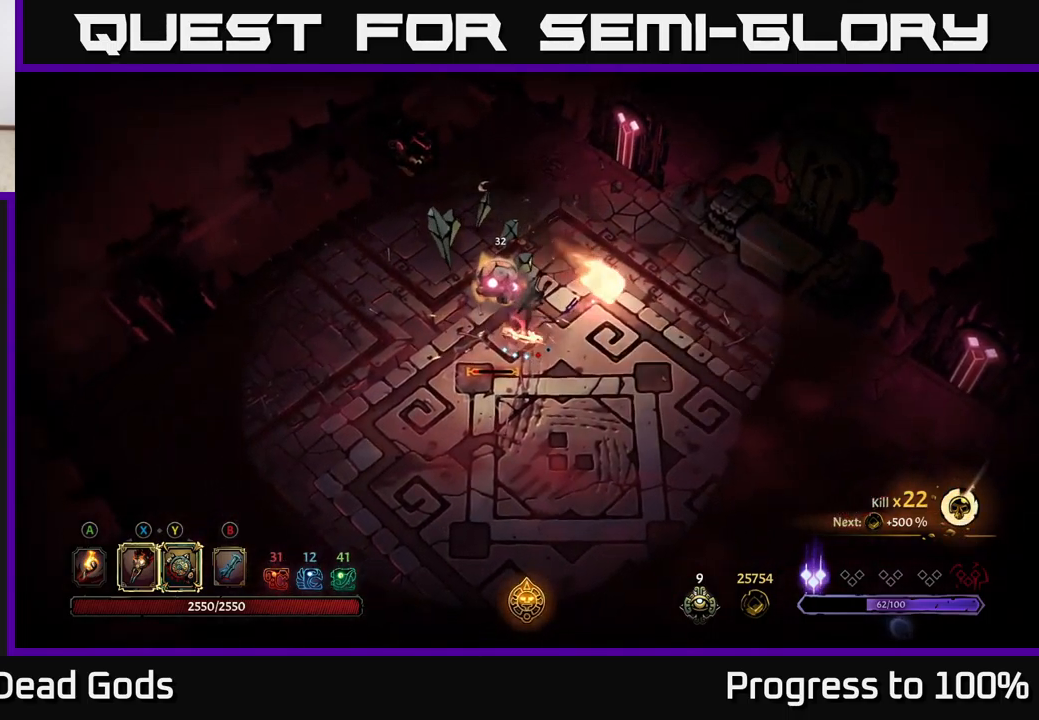
{"buttons": [], "left_stick": "down", "right_stick": "center", "events": [[250, "X", "down"], [267, "left_stick", "down"], [383, "X", "up"]]}
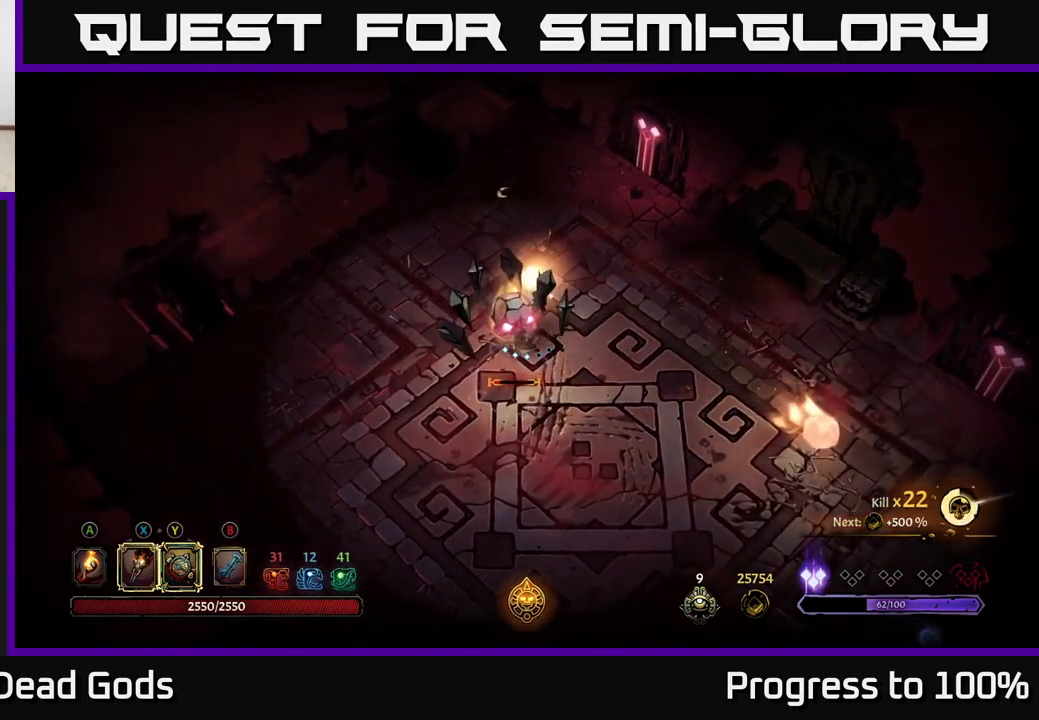
{"buttons": [], "left_stick": "down", "right_stick": "center", "events": [[17, "left_stick", "center"], [83, "X", "down"], [233, "X", "up"], [283, "left_stick", "down"], [317, "X", "down"], [467, "X", "up"]]}
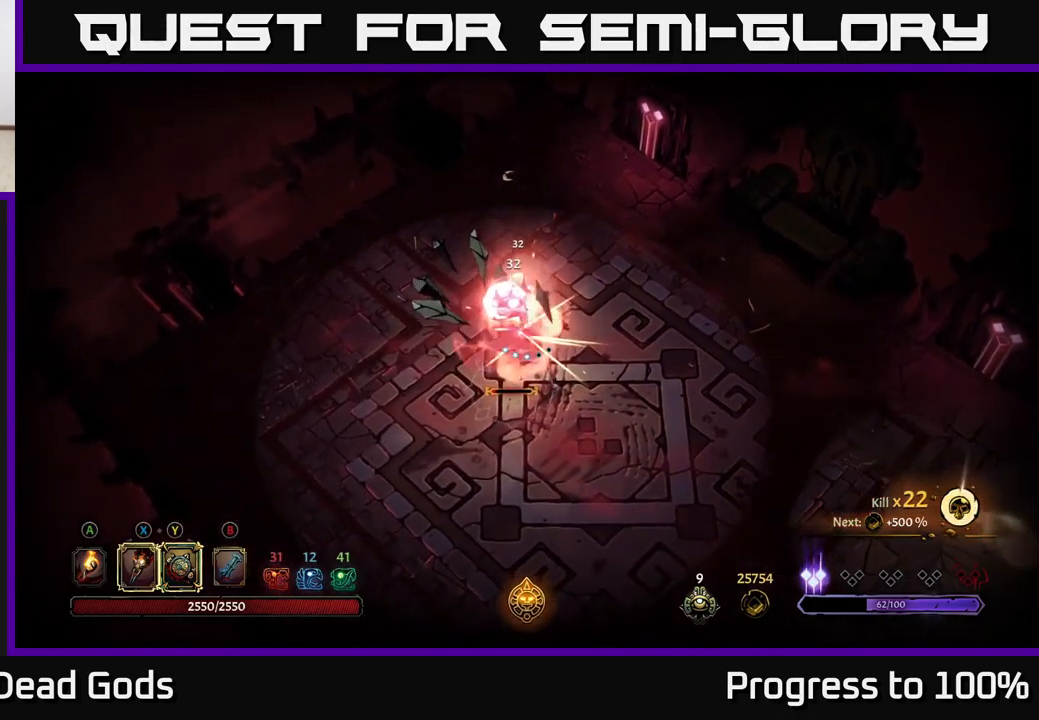
{"buttons": [], "left_stick": "center", "right_stick": "center", "events": [[100, "Y", "down"], [217, "Y", "up"], [350, "left_stick", "center"]]}
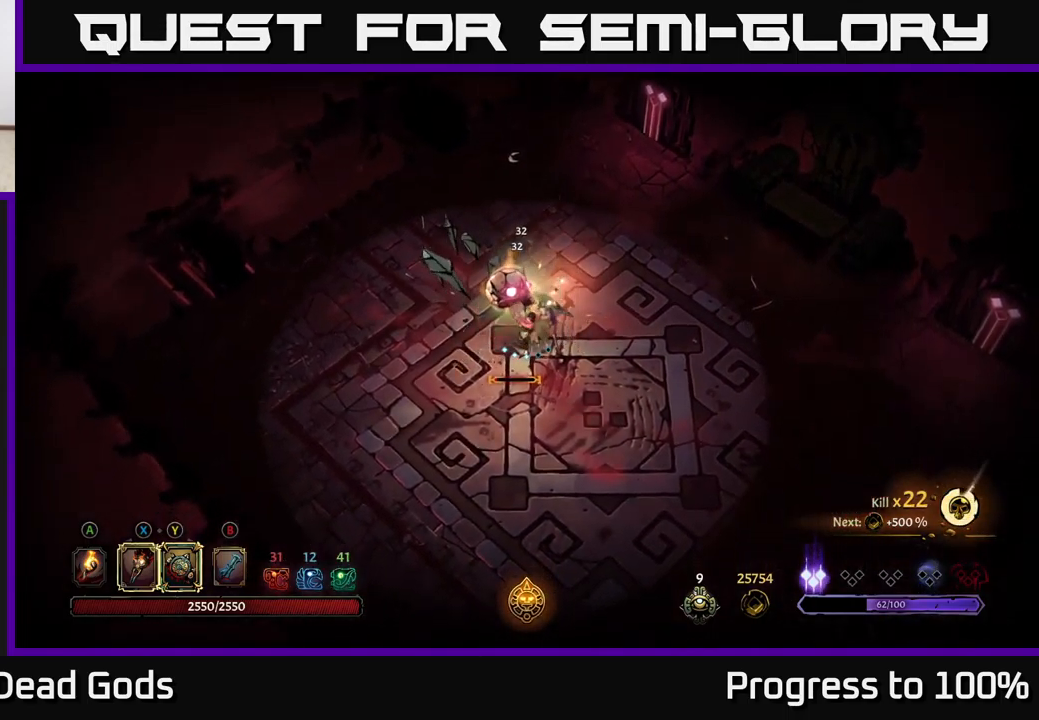
{"buttons": [], "left_stick": "center", "right_stick": "center", "events": []}
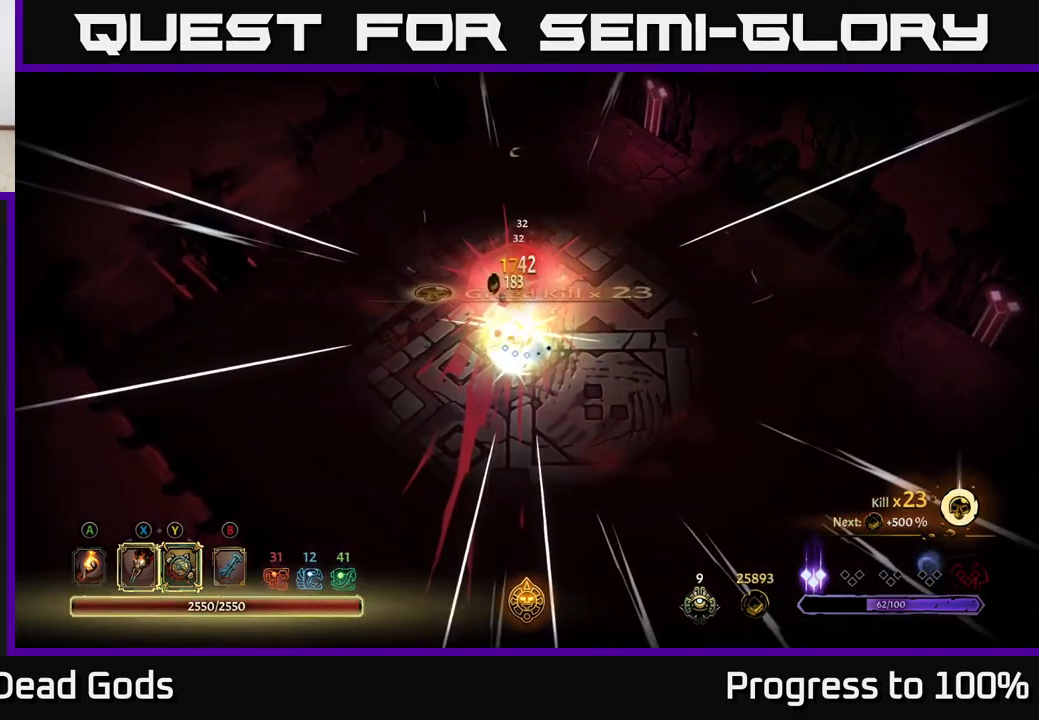
{"buttons": [], "left_stick": "down-left", "right_stick": "center", "events": [[500, "left_stick", "down-left"]]}
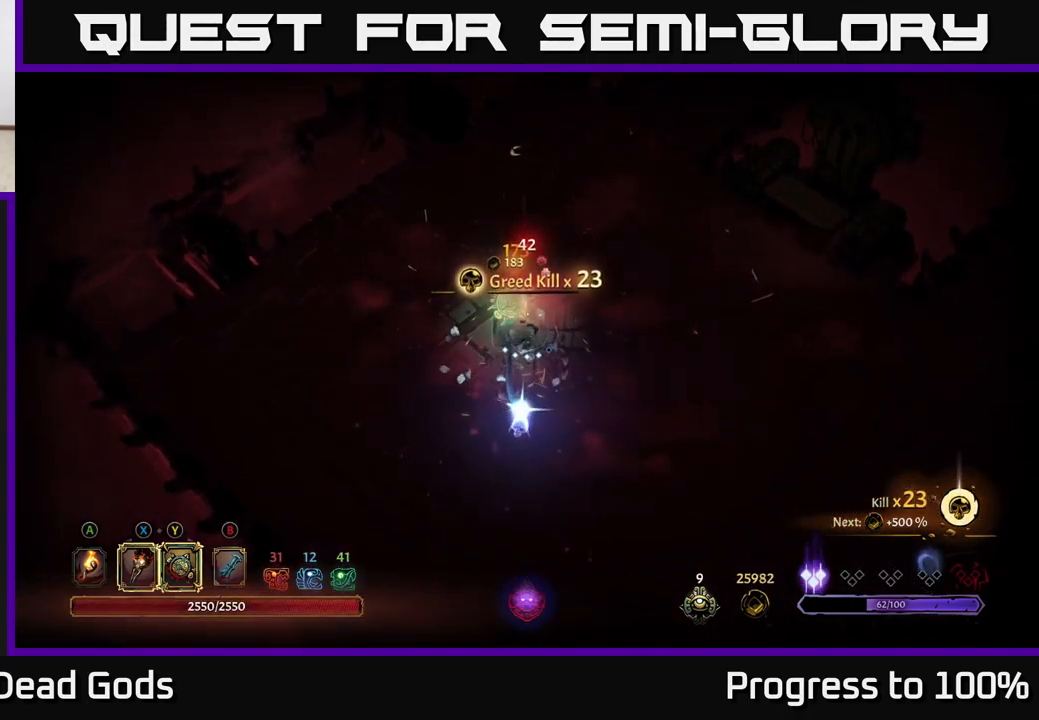
{"buttons": [], "left_stick": "down-left", "right_stick": "center", "events": [[117, "A", "down"], [167, "left_stick", "down-right"], [200, "A", "up"], [500, "left_stick", "down-left"]]}
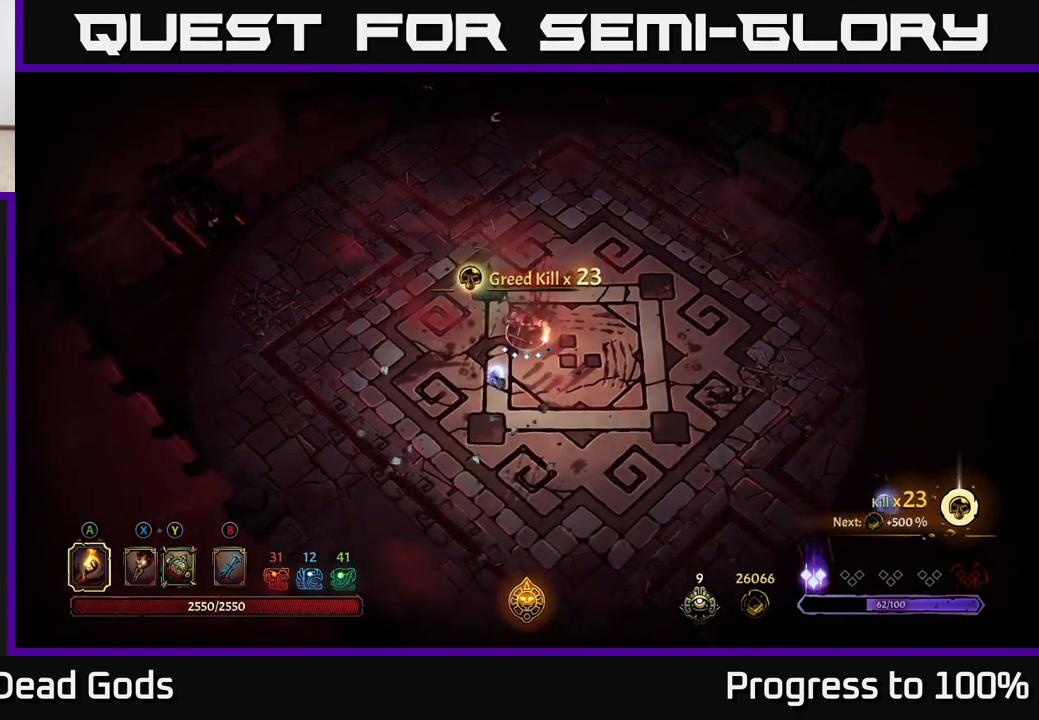
{"buttons": [], "left_stick": "down-right", "right_stick": "center", "events": [[167, "left_stick", "right"], [333, "left_stick", "down-right"]]}
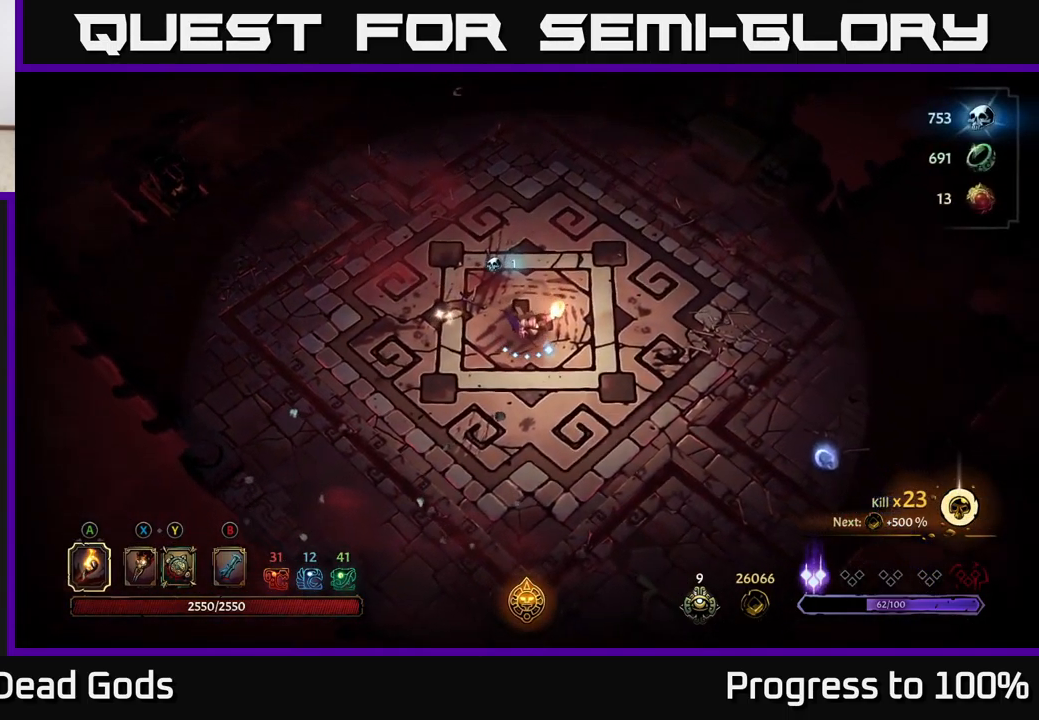
{"buttons": [], "left_stick": "right", "right_stick": "center", "events": [[67, "R2", "down"], [234, "R2", "up"], [284, "left_stick", "right"]]}
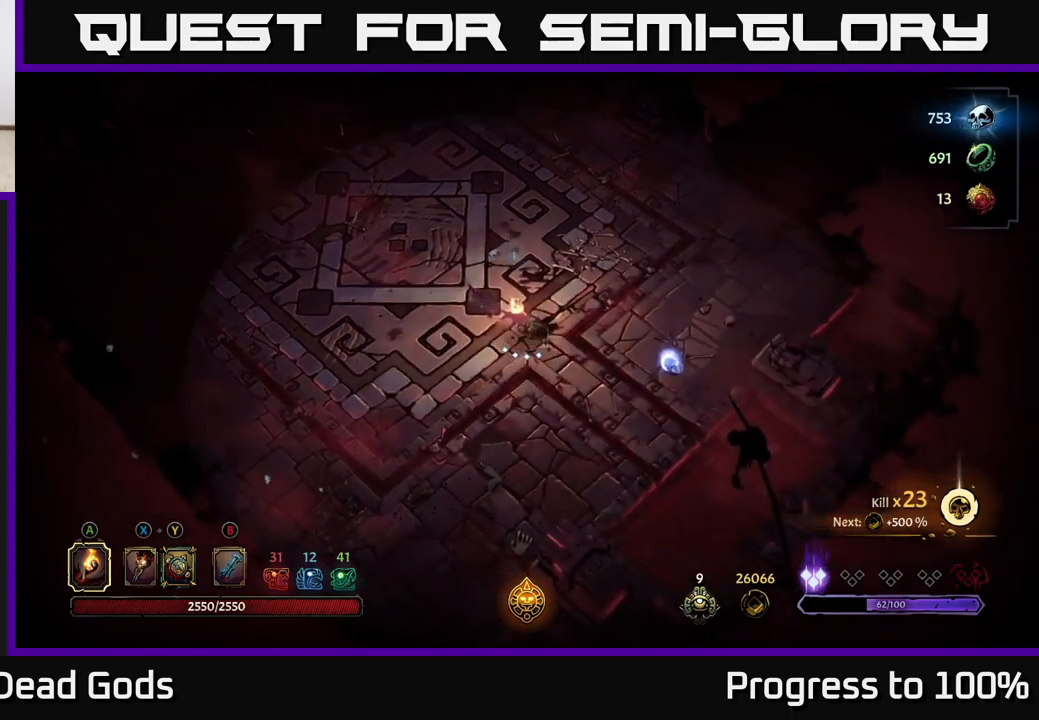
{"buttons": [], "left_stick": "right", "right_stick": "center", "events": []}
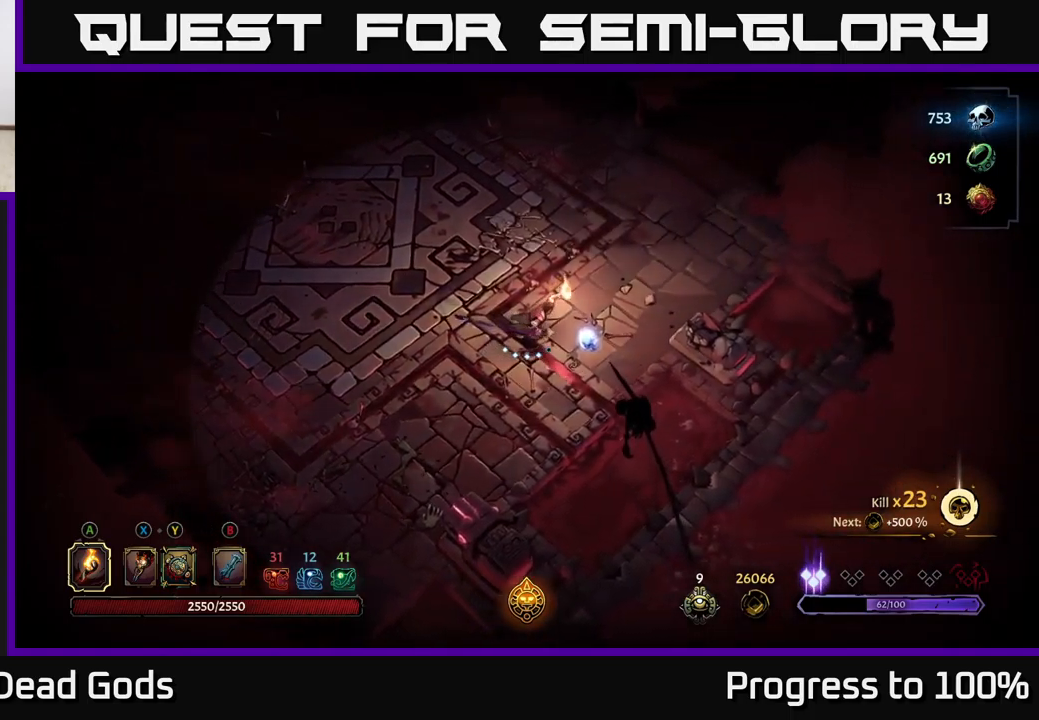
{"buttons": ["R2"], "left_stick": "up", "right_stick": "center", "events": [[217, "left_stick", "up"], [350, "R2", "down"]]}